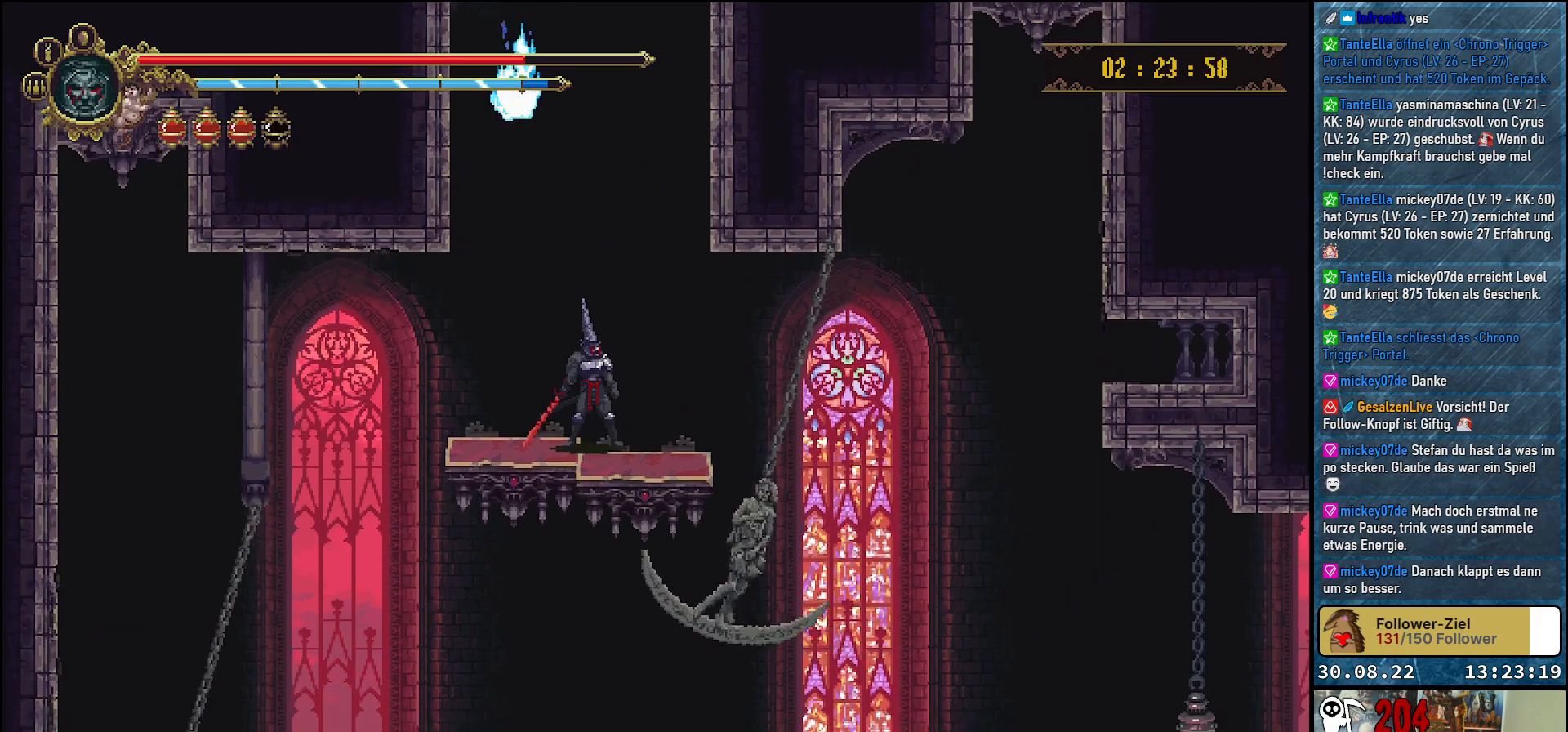
Gameplay with a controller (Xbox layout); each line is a JSON object with the inputs held at the frame after it. "events" lists button and stick changes between this image and that frame as [ms after this image, input, new state], when the widget could be followed in between.
{"buttons": ["A"], "left_stick": "center", "right_stick": "center", "events": [[33, "A", "down"], [217, "DPAD_RIGHT", "down"], [317, "DPAD_RIGHT", "up"]]}
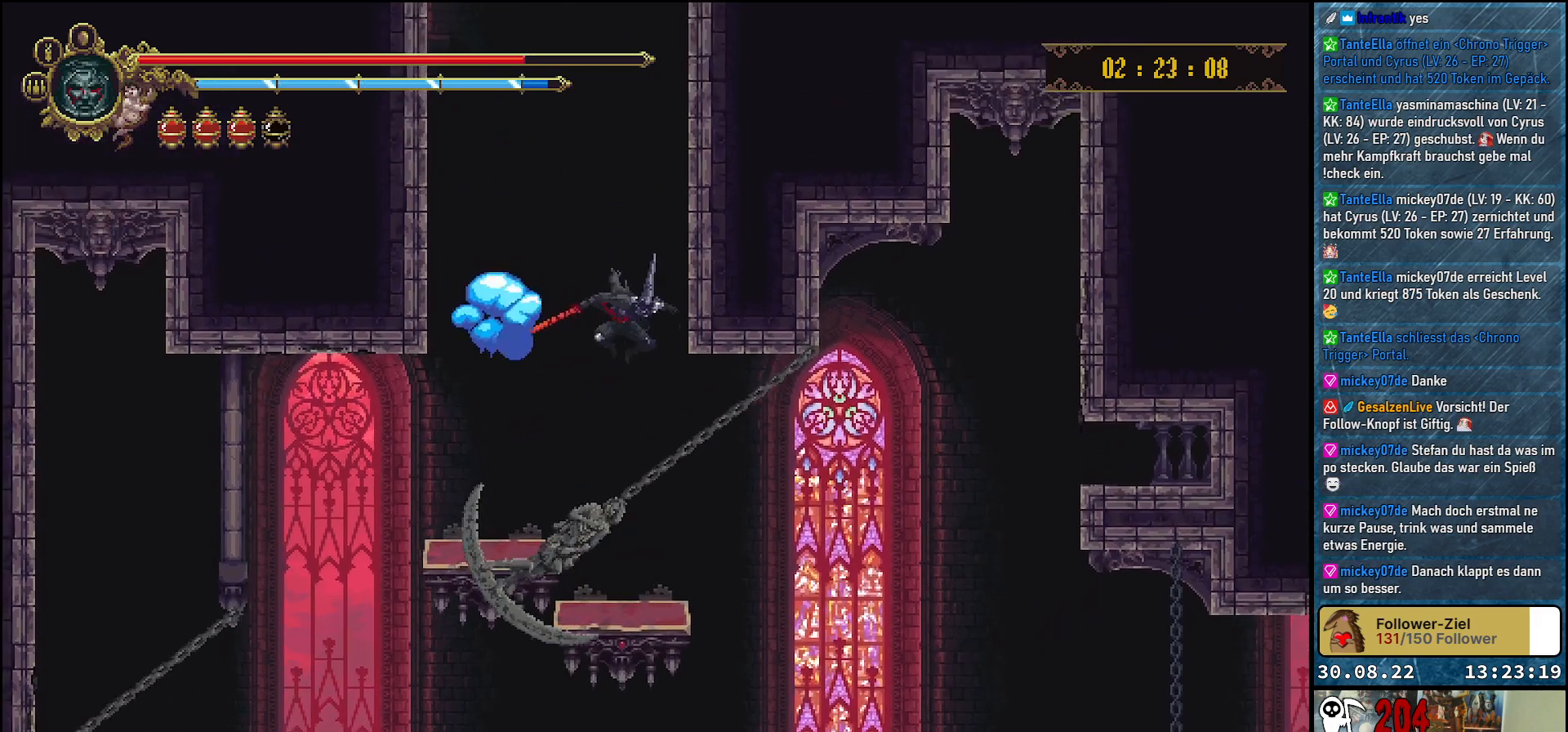
{"buttons": [], "left_stick": "center", "right_stick": "center", "events": [[217, "A", "up"], [283, "DPAD_RIGHT", "down"], [400, "DPAD_RIGHT", "up"]]}
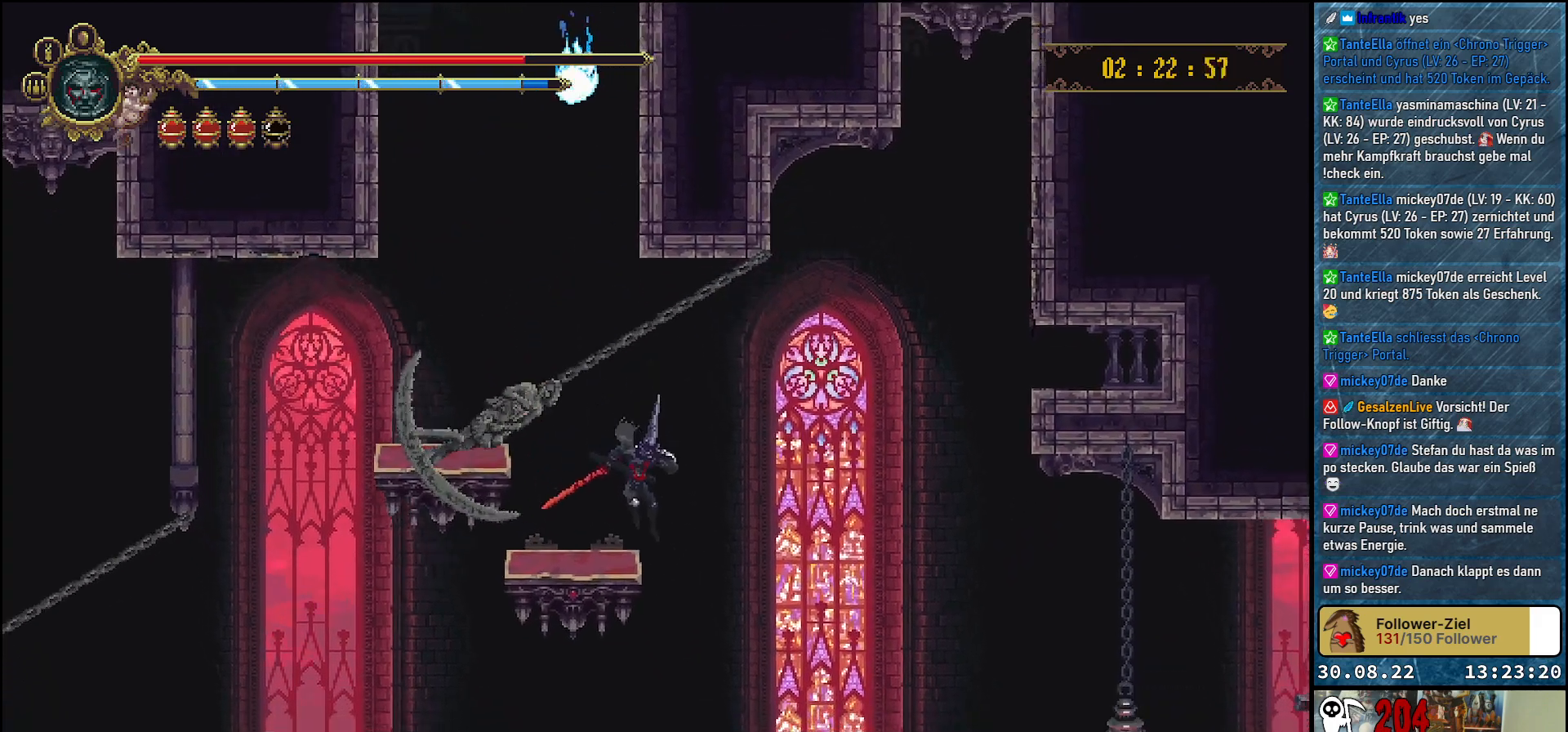
{"buttons": ["A"], "left_stick": "center", "right_stick": "center", "events": [[300, "A", "down"]]}
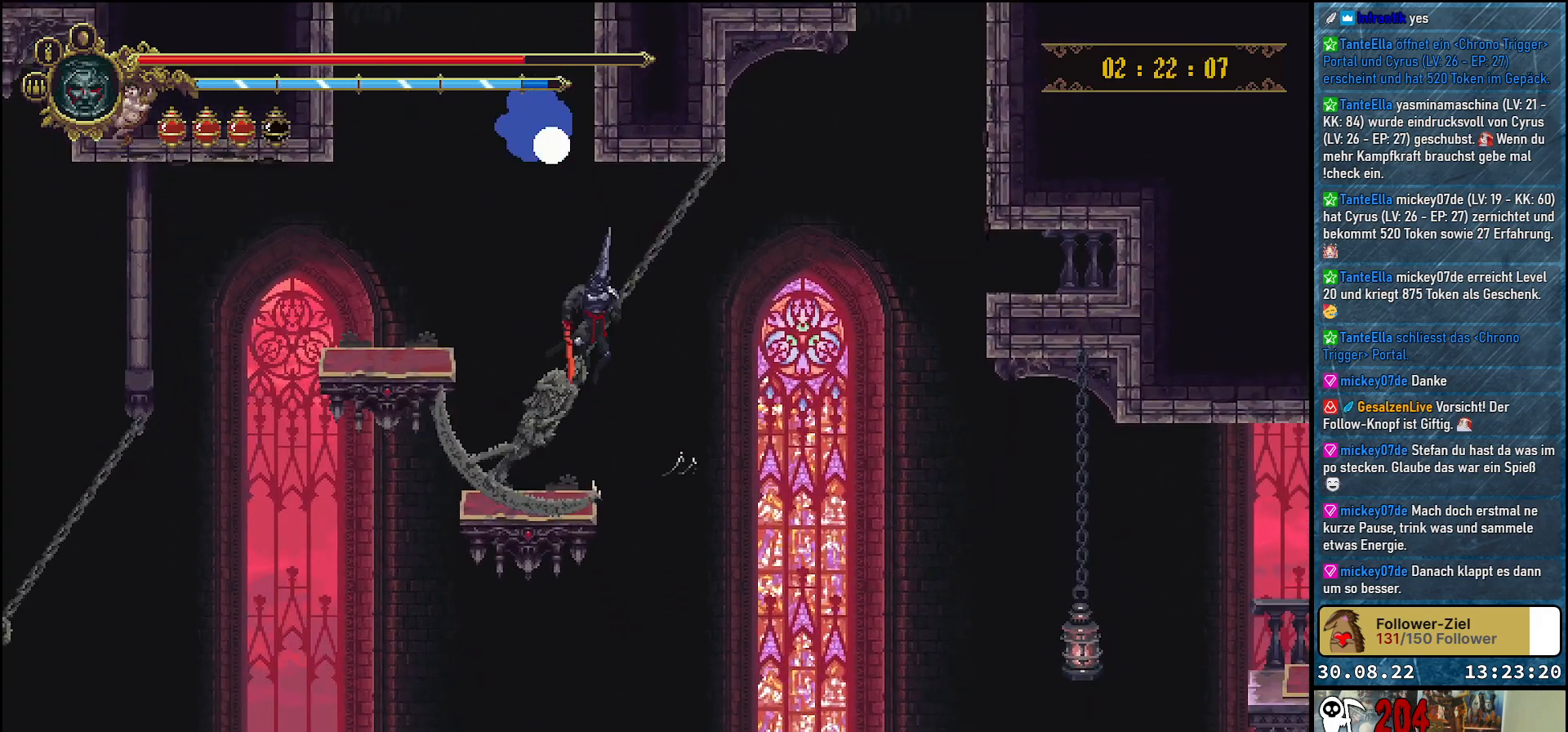
{"buttons": [], "left_stick": "center", "right_stick": "center", "events": [[133, "DPAD_LEFT", "down"], [200, "A", "up"], [250, "DPAD_LEFT", "up"]]}
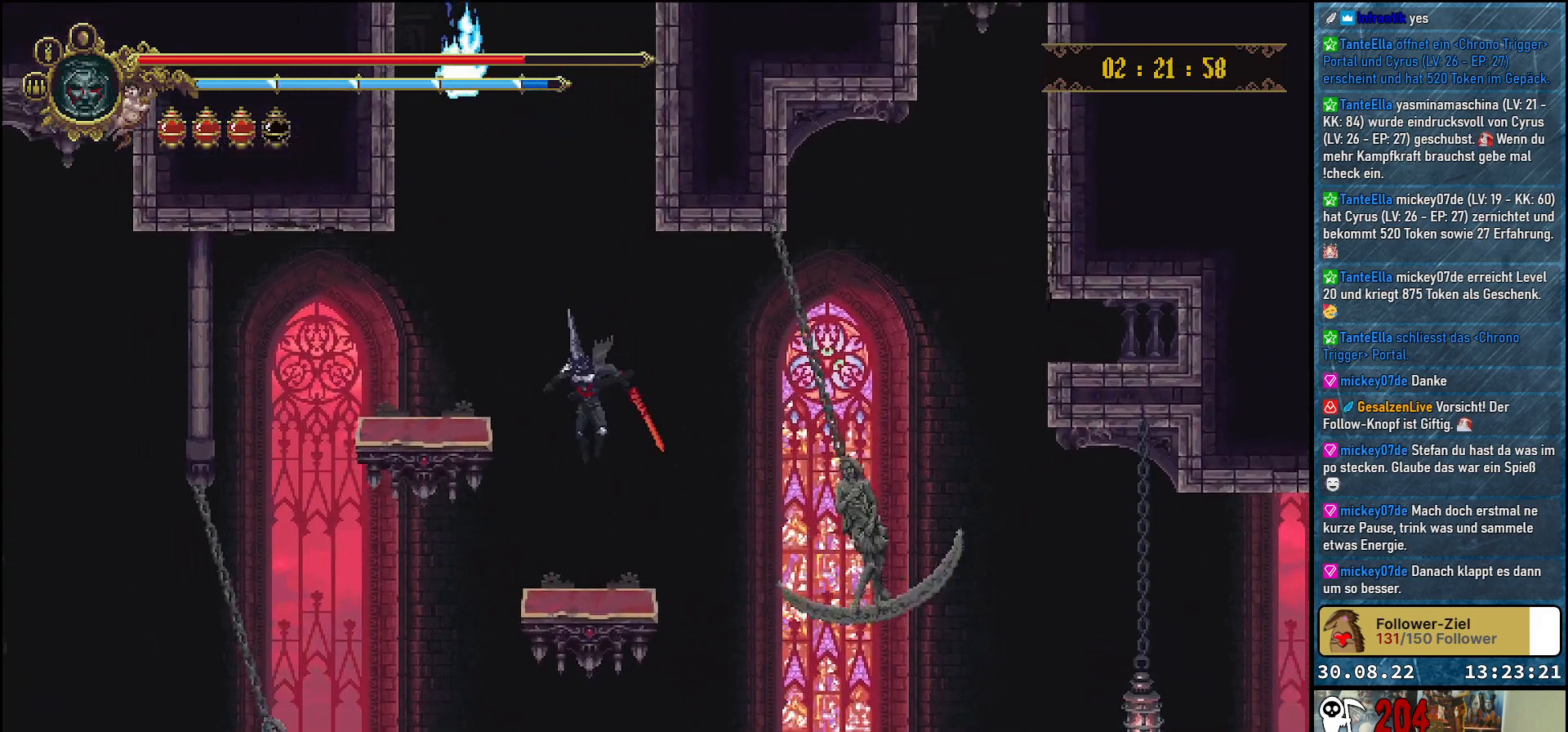
{"buttons": [], "left_stick": "center", "right_stick": "center", "events": [[83, "DPAD_RIGHT", "down"], [200, "DPAD_RIGHT", "up"]]}
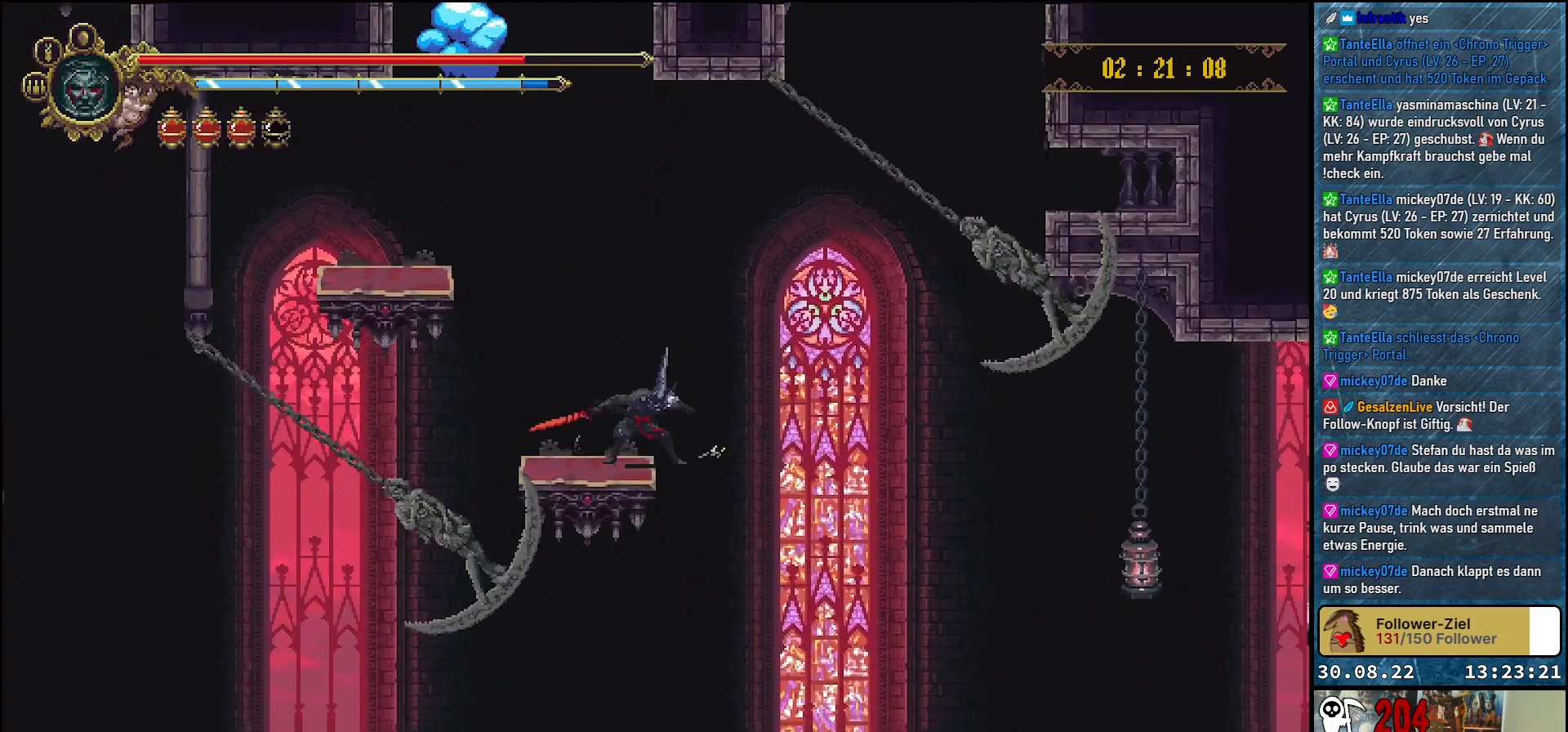
{"buttons": [], "left_stick": "center", "right_stick": "center", "events": []}
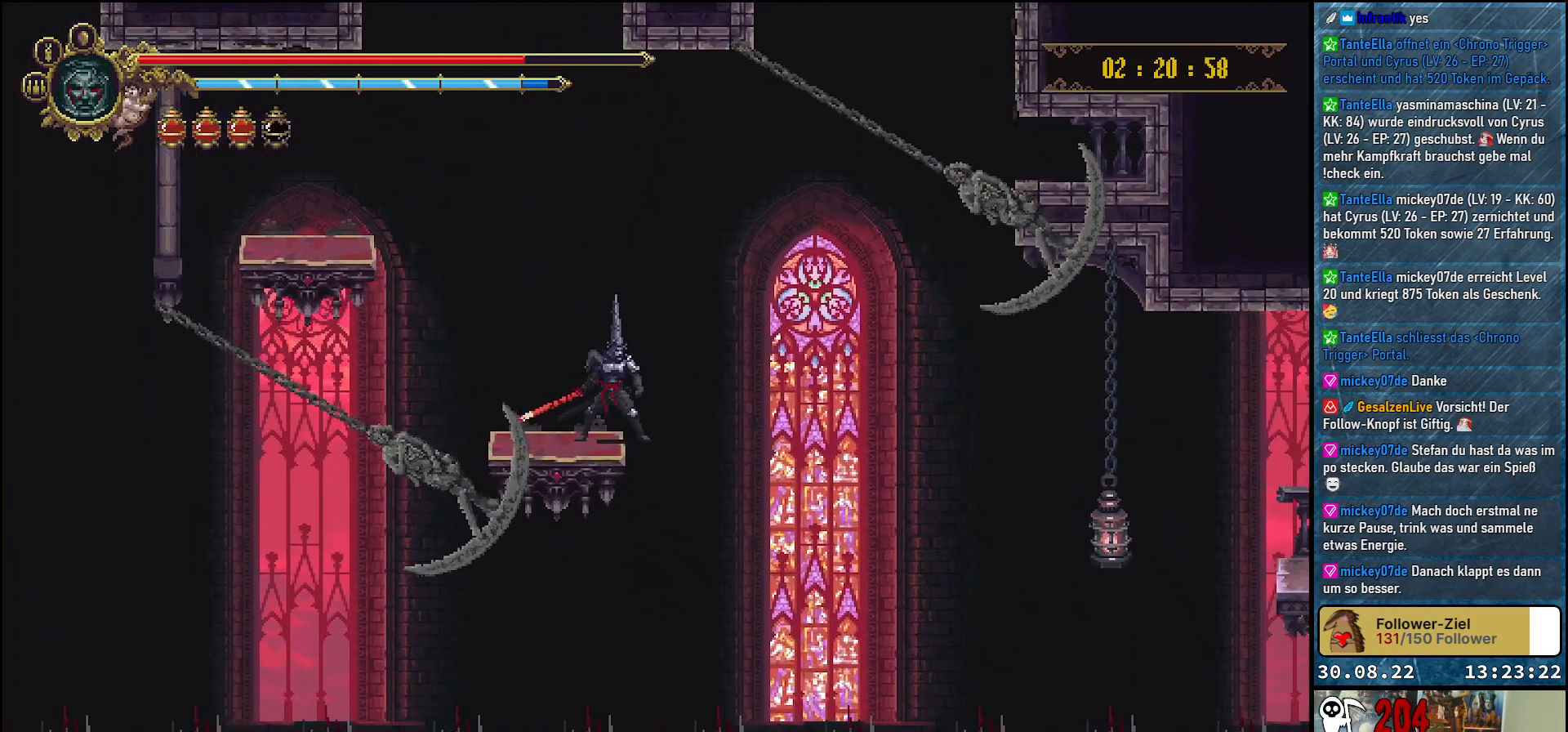
{"buttons": [], "left_stick": "center", "right_stick": "center", "events": [[233, "DPAD_LEFT", "down"], [400, "DPAD_LEFT", "up"]]}
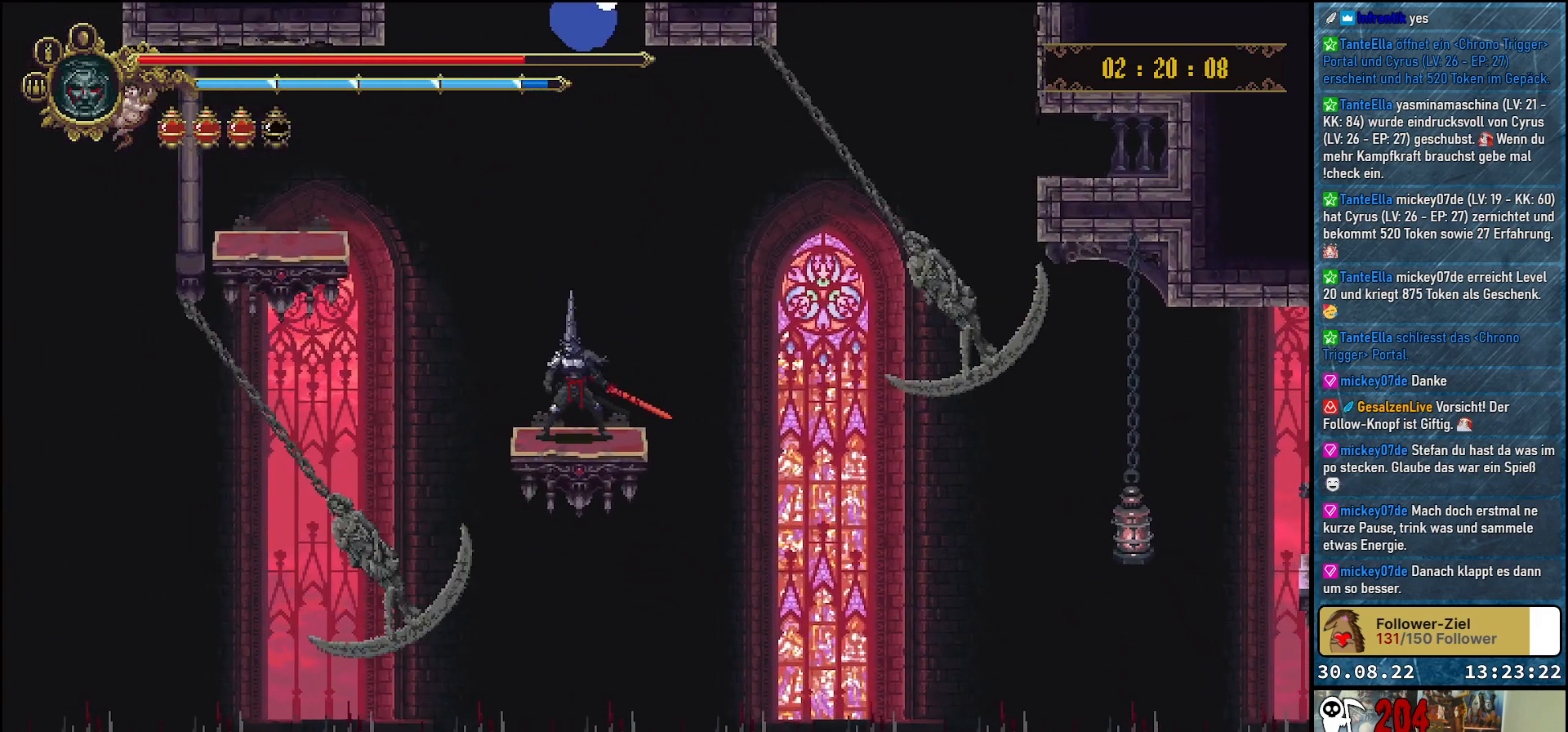
{"buttons": ["A", "DPAD_RIGHT"], "left_stick": "center", "right_stick": "center", "events": [[300, "A", "down"], [433, "DPAD_RIGHT", "down"]]}
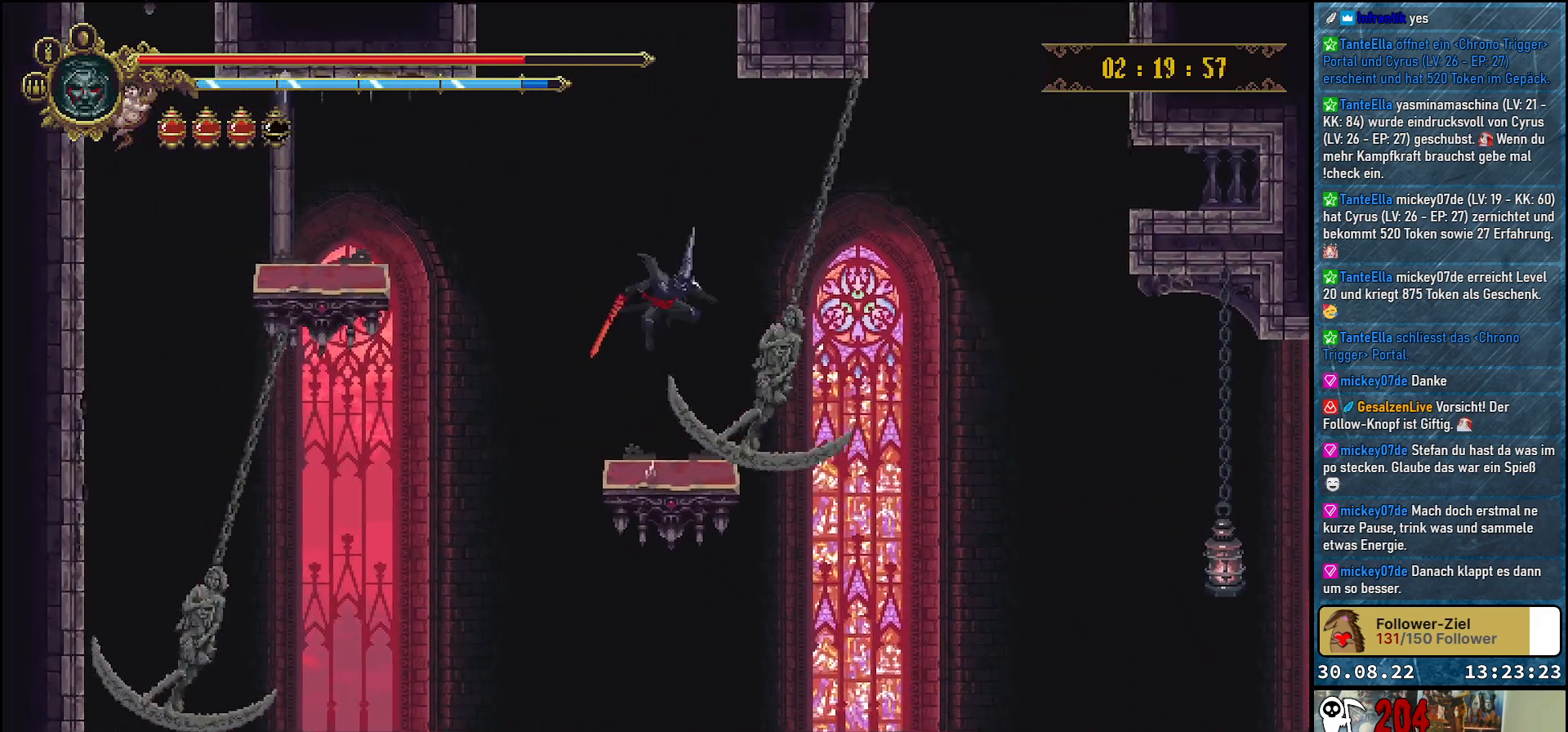
{"buttons": [], "left_stick": "center", "right_stick": "center", "events": [[150, "DPAD_RIGHT", "up"], [267, "A", "up"]]}
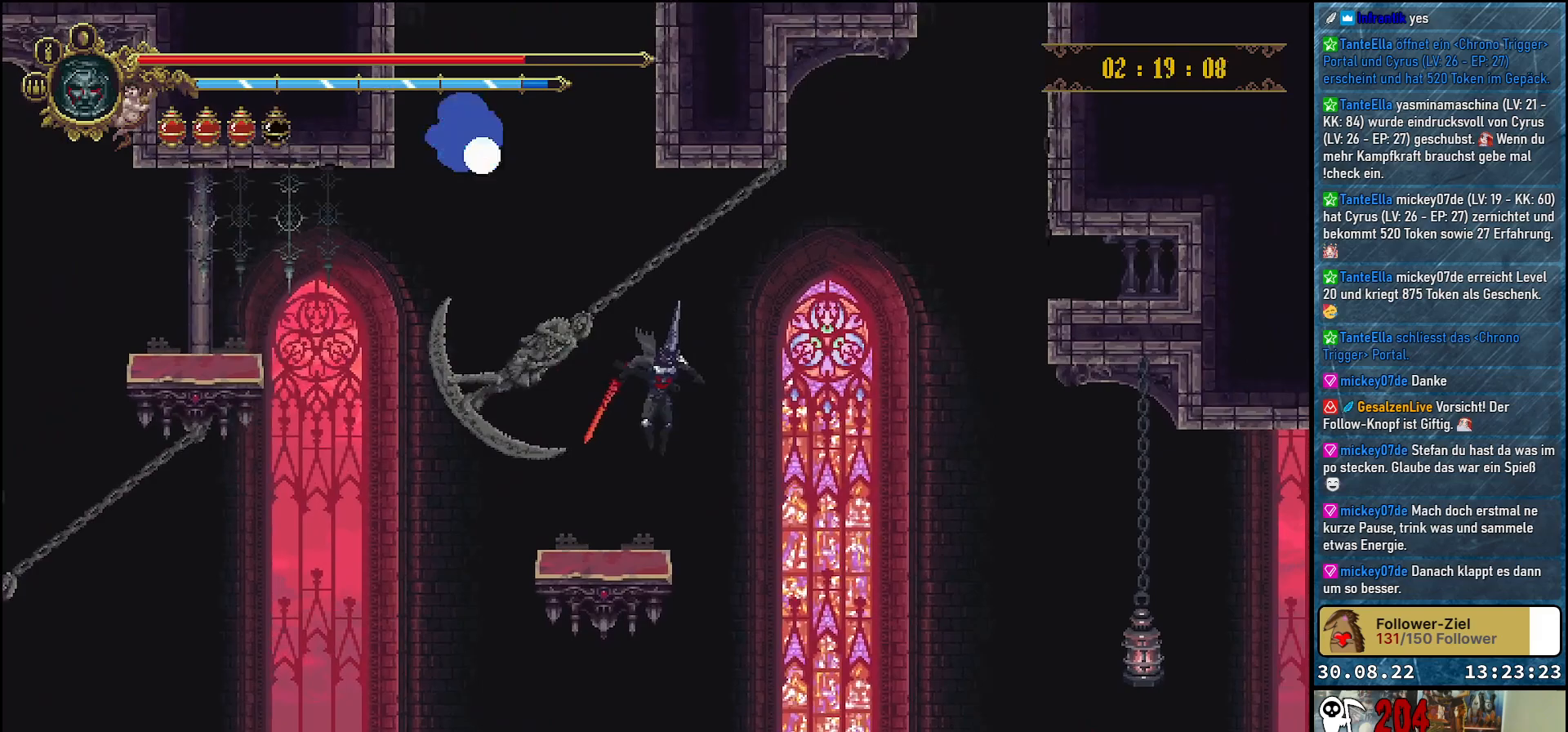
{"buttons": [], "left_stick": "center", "right_stick": "center", "events": [[417, "DPAD_RIGHT", "down"], [467, "DPAD_RIGHT", "up"]]}
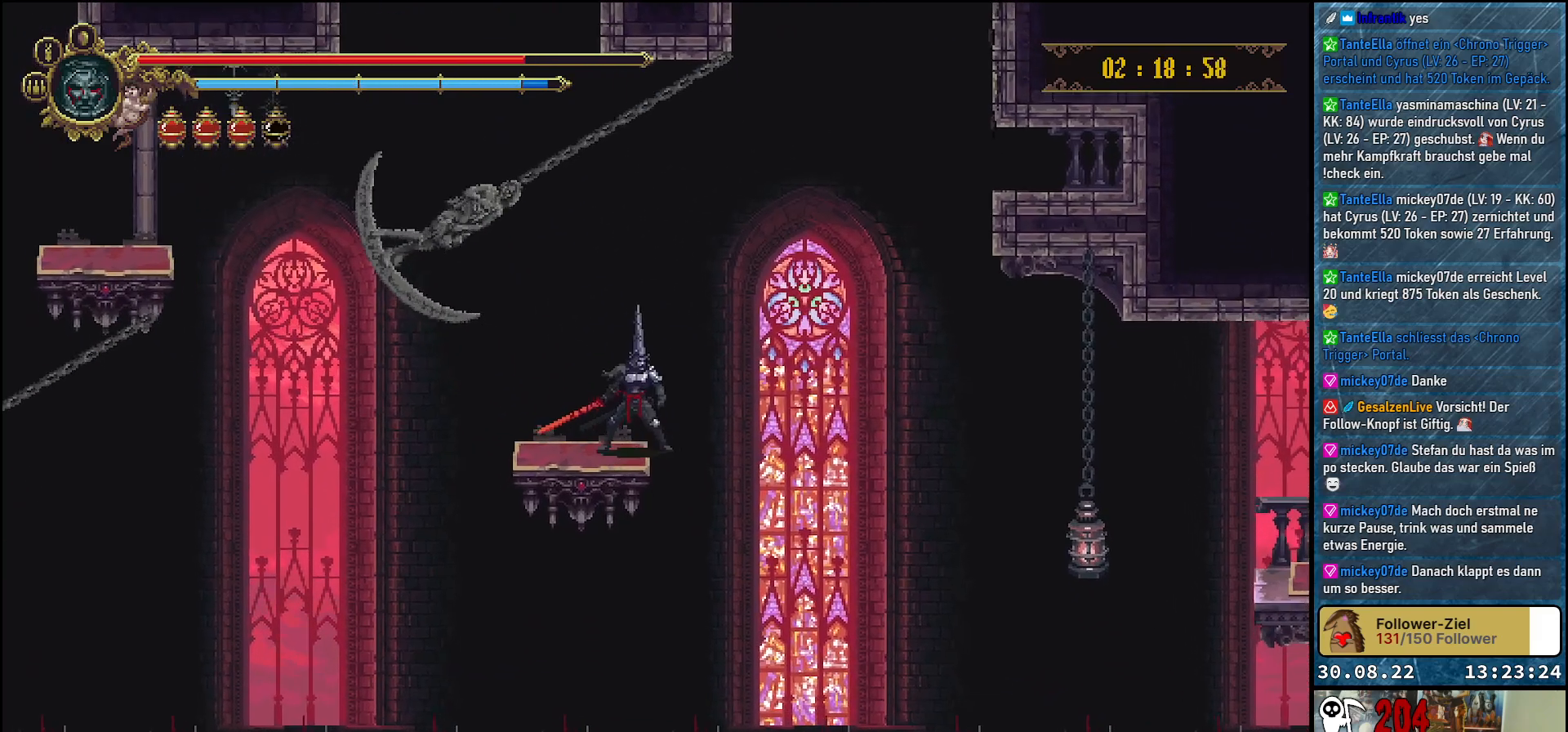
{"buttons": ["A"], "left_stick": "center", "right_stick": "center", "events": [[400, "A", "down"]]}
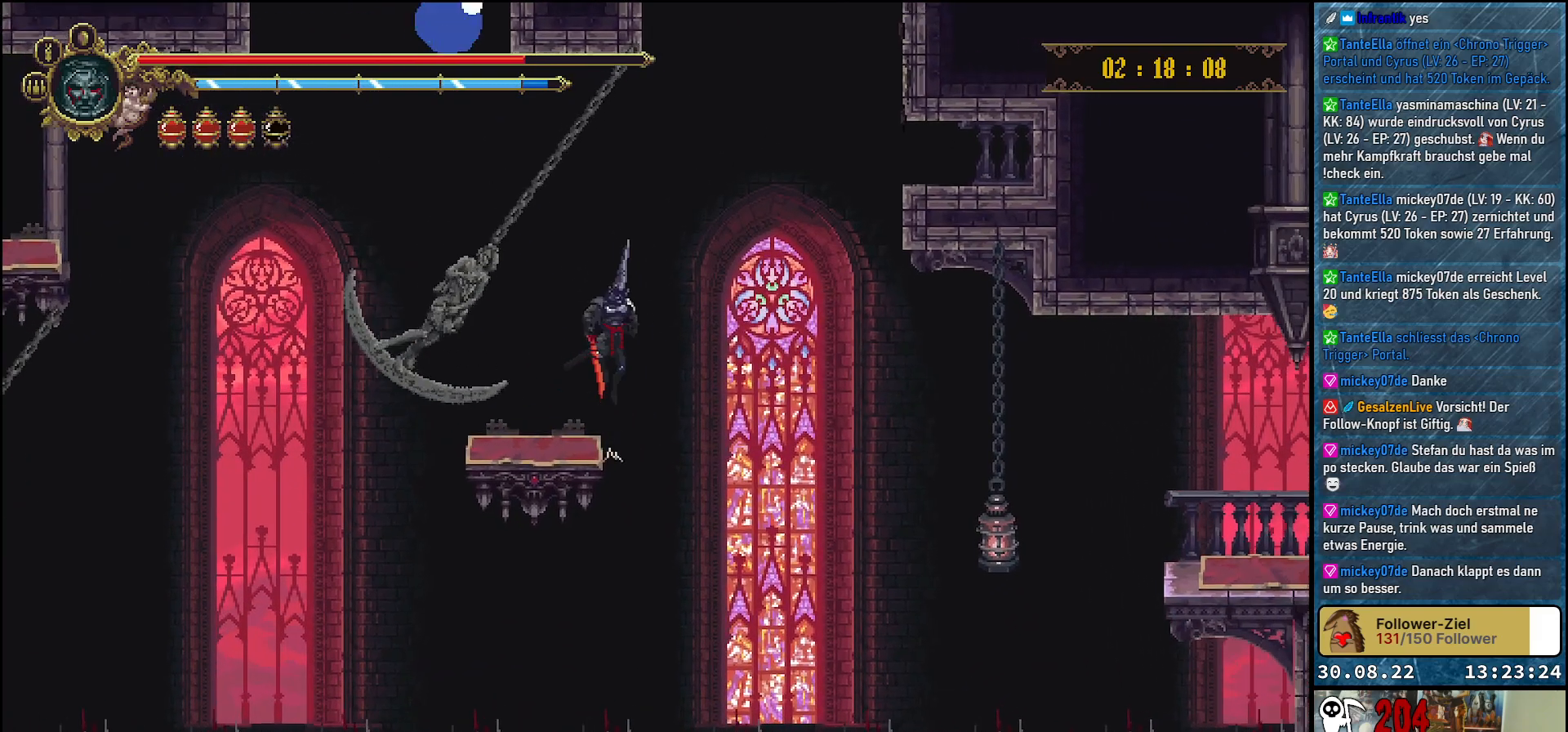
{"buttons": [], "left_stick": "center", "right_stick": "center", "events": [[233, "DPAD_LEFT", "down"], [350, "DPAD_LEFT", "up"], [433, "A", "up"]]}
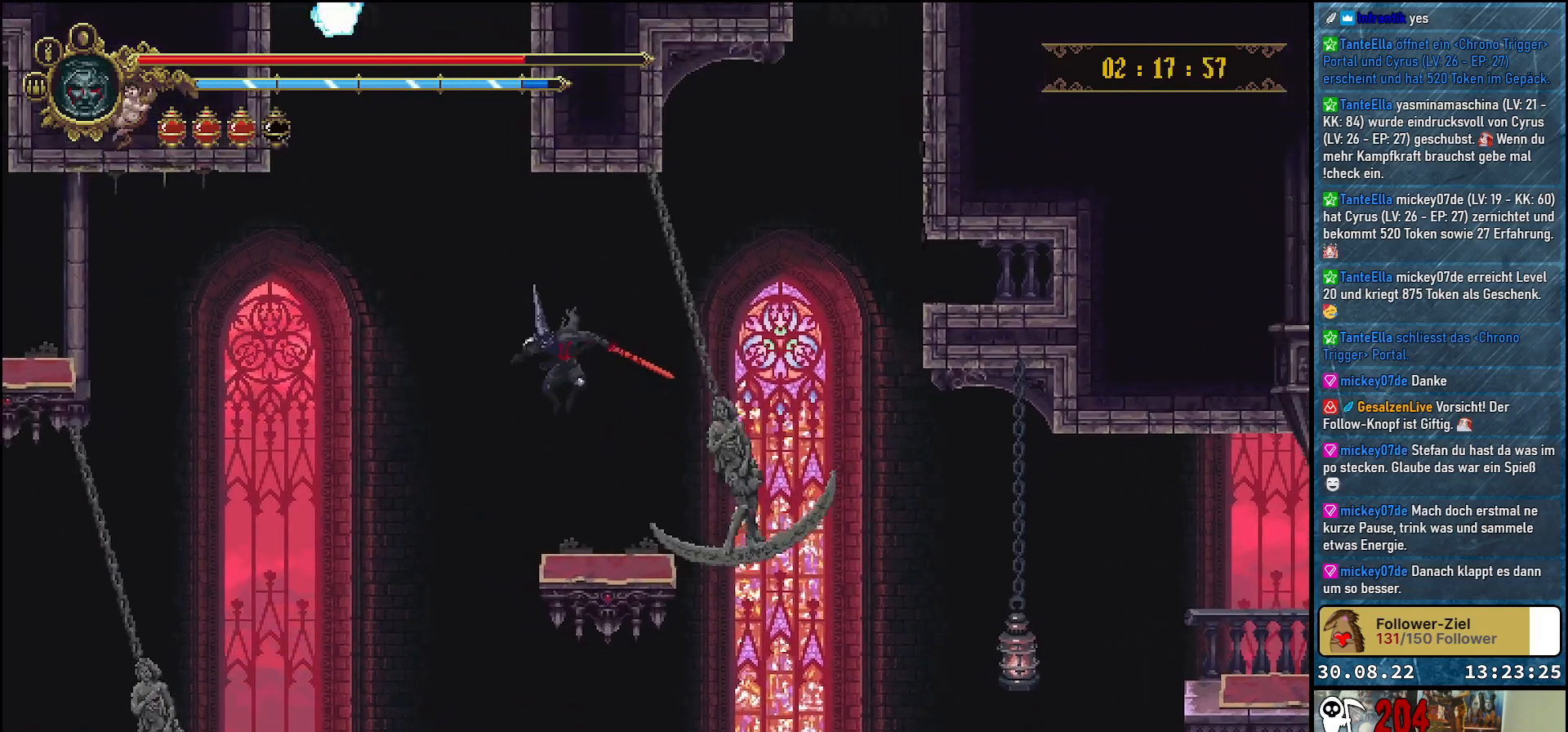
{"buttons": [], "left_stick": "center", "right_stick": "center", "events": [[267, "DPAD_RIGHT", "down"], [333, "DPAD_RIGHT", "up"]]}
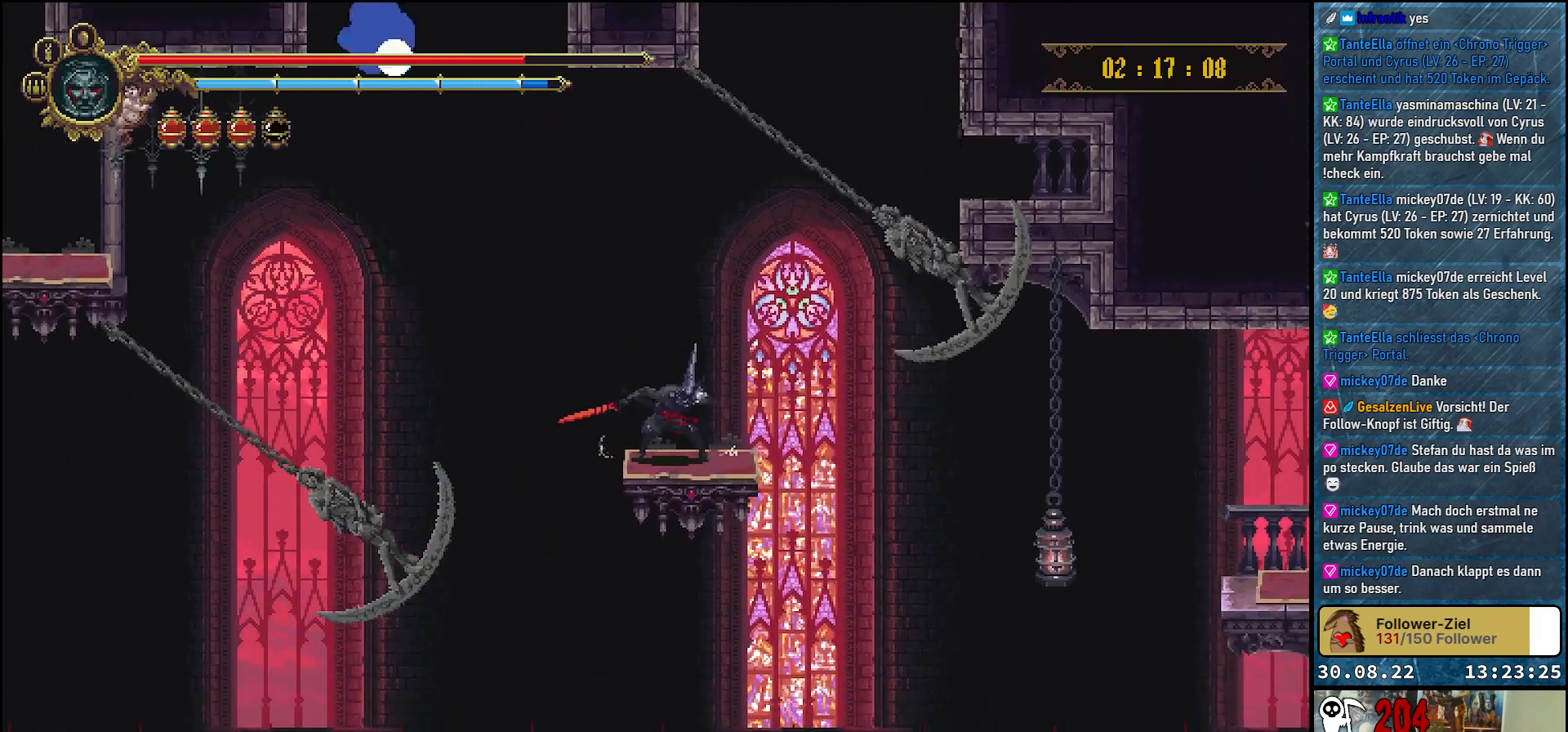
{"buttons": [], "left_stick": "center", "right_stick": "center", "events": []}
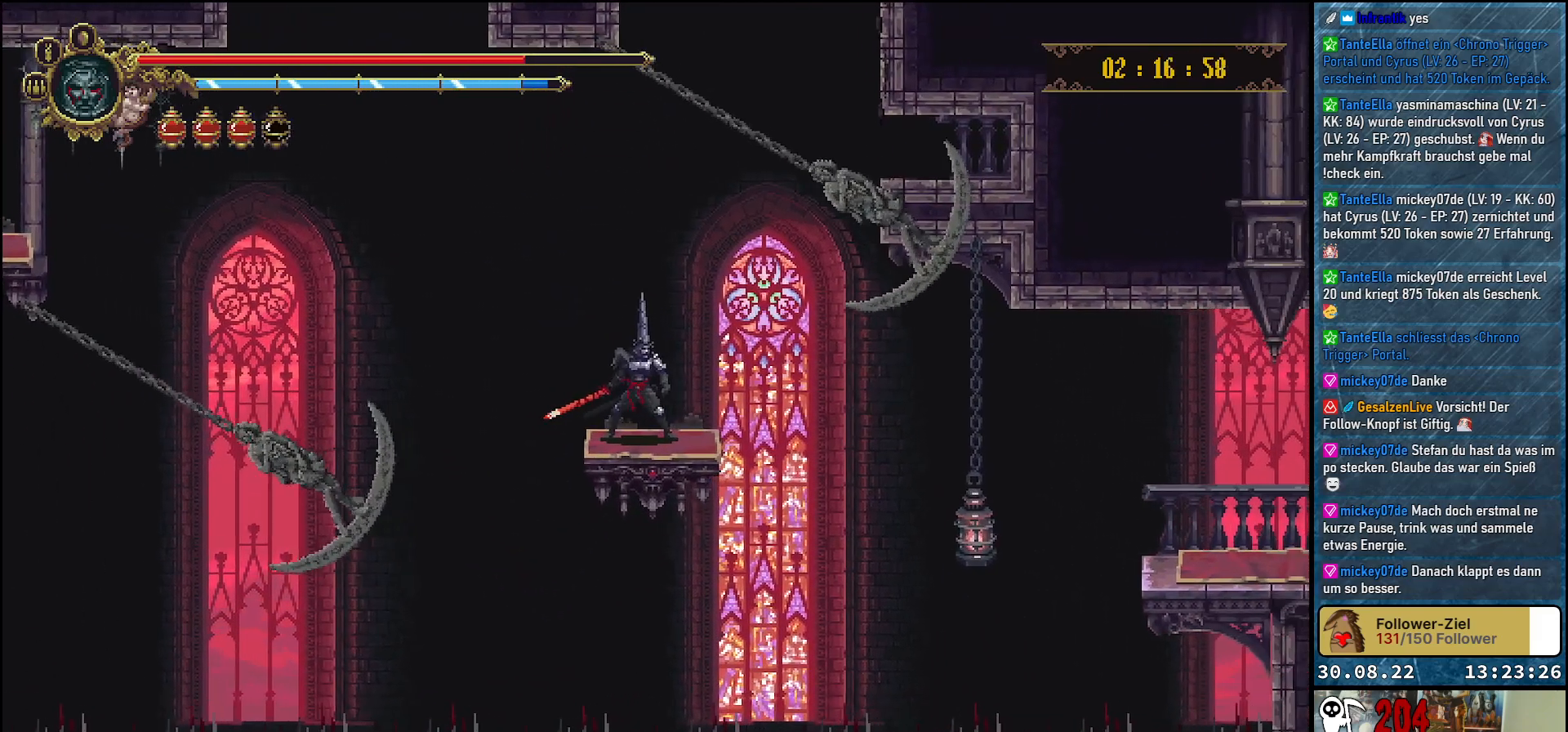
{"buttons": ["A"], "left_stick": "center", "right_stick": "center", "events": [[417, "A", "down"]]}
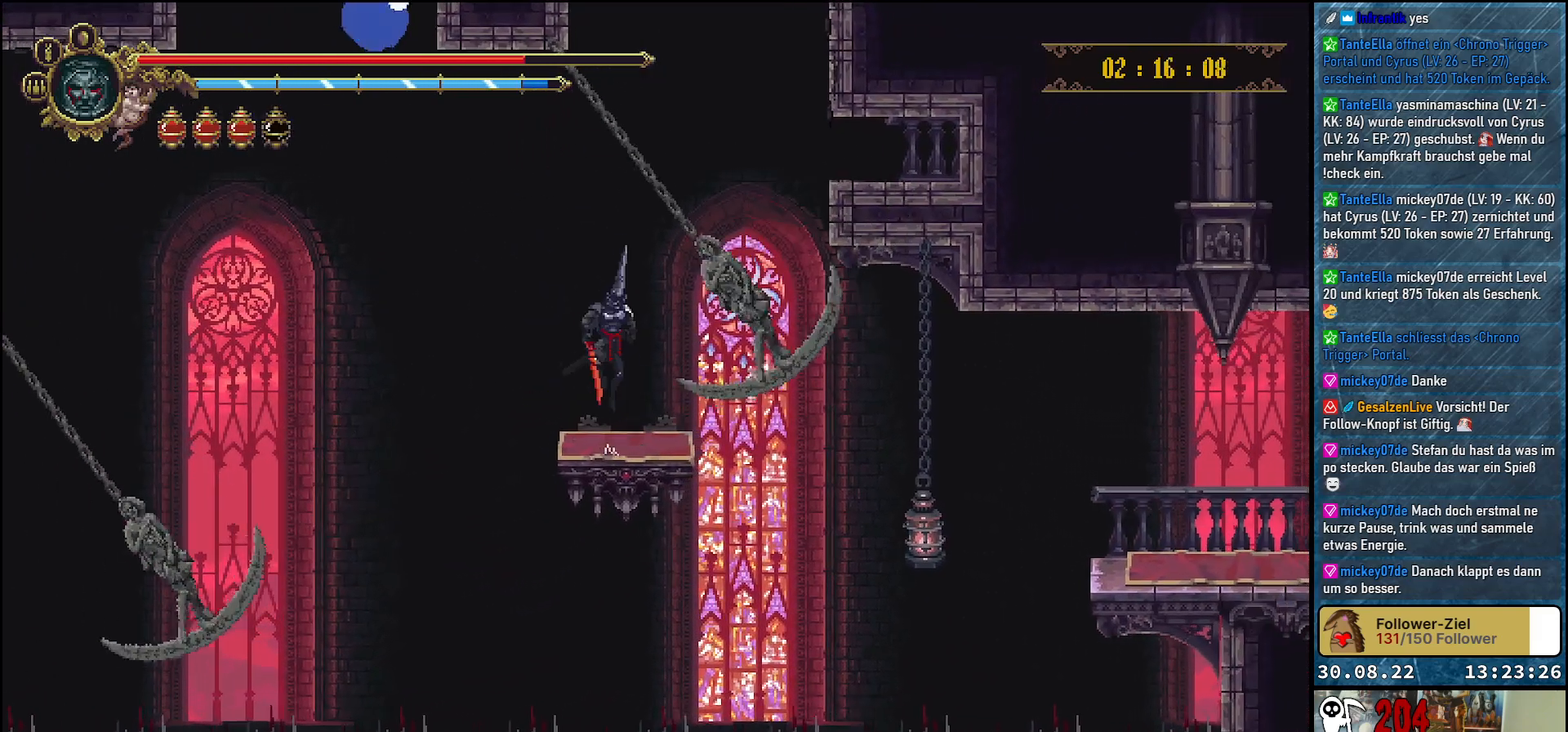
{"buttons": [], "left_stick": "center", "right_stick": "center", "events": [[400, "A", "up"], [400, "DPAD_RIGHT", "down"], [433, "DPAD_RIGHT", "up"]]}
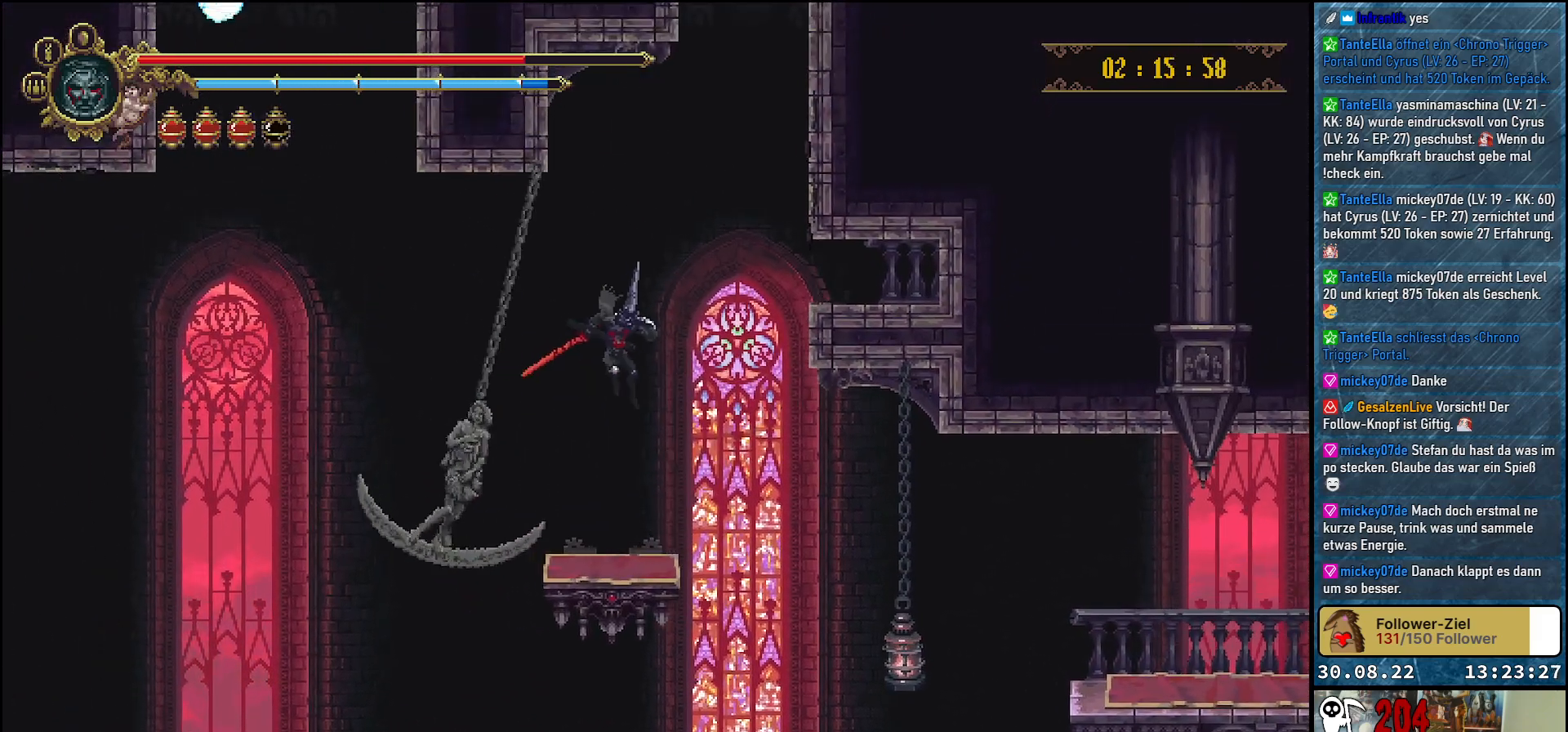
{"buttons": [], "left_stick": "center", "right_stick": "center", "events": []}
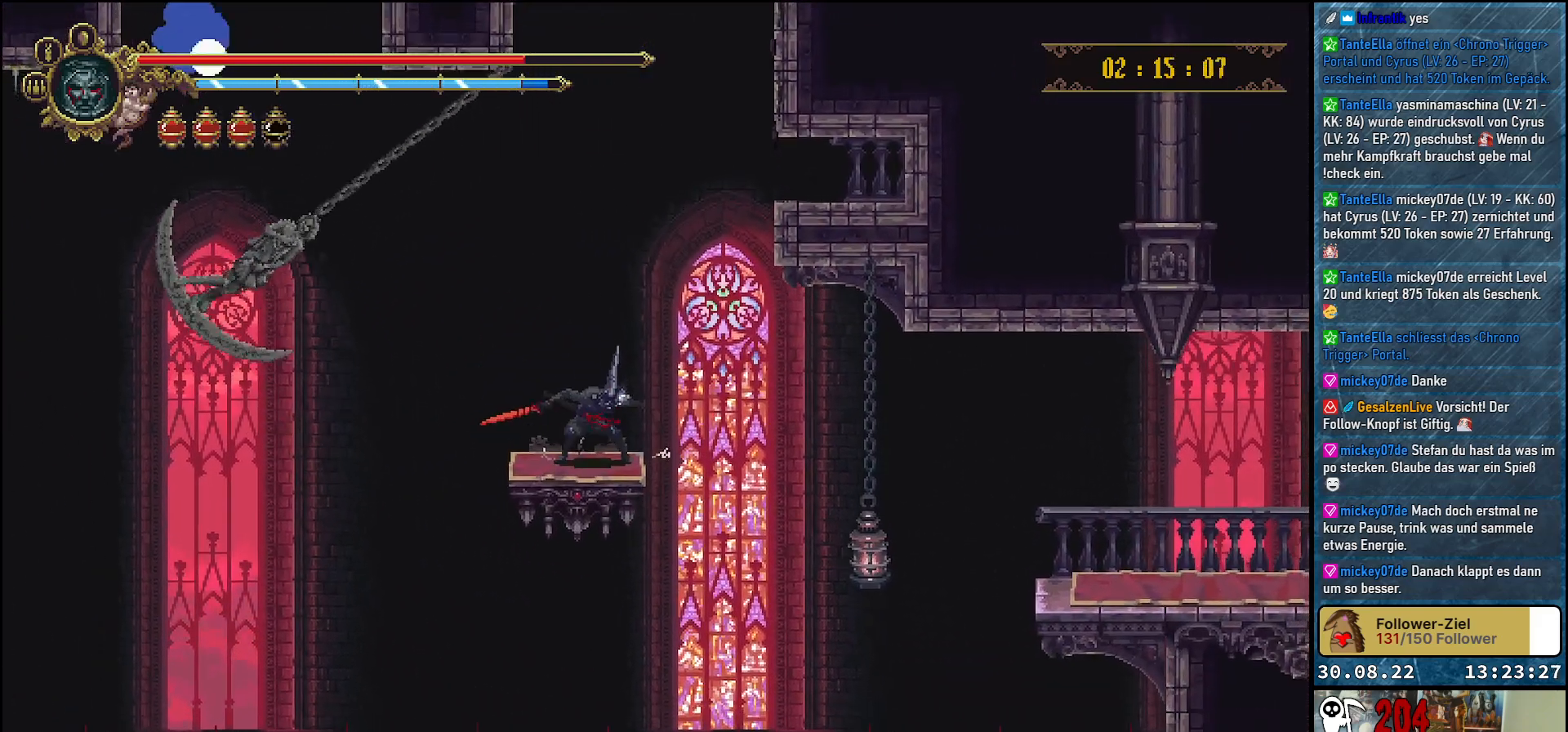
{"buttons": ["DPAD_RIGHT"], "left_stick": "center", "right_stick": "center", "events": [[133, "DPAD_RIGHT", "down"]]}
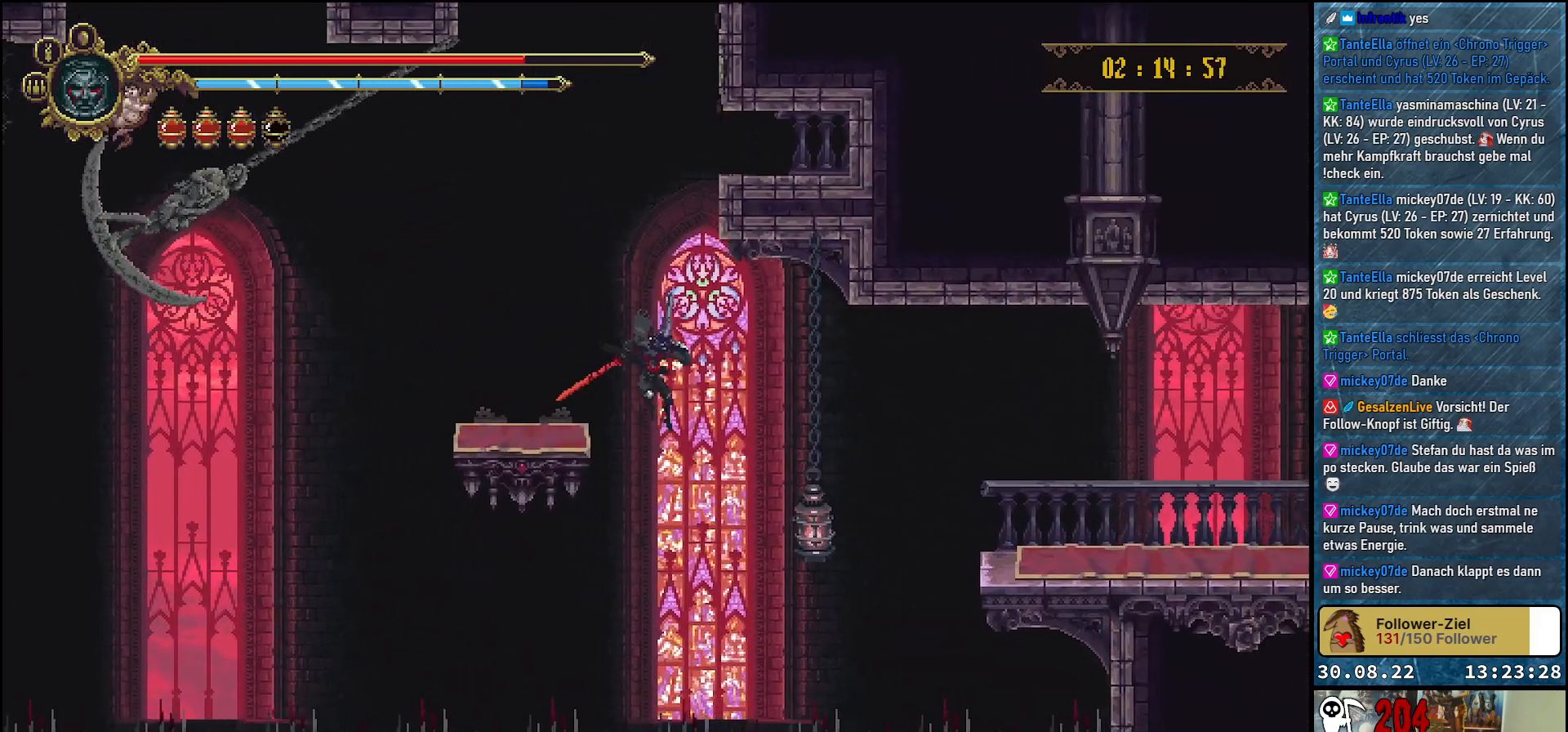
{"buttons": ["X", "DPAD_RIGHT"], "left_stick": "center", "right_stick": "center", "events": [[150, "DPAD_DOWN", "down"], [217, "X", "down"], [383, "X", "up"], [433, "DPAD_DOWN", "up"], [433, "X", "down"]]}
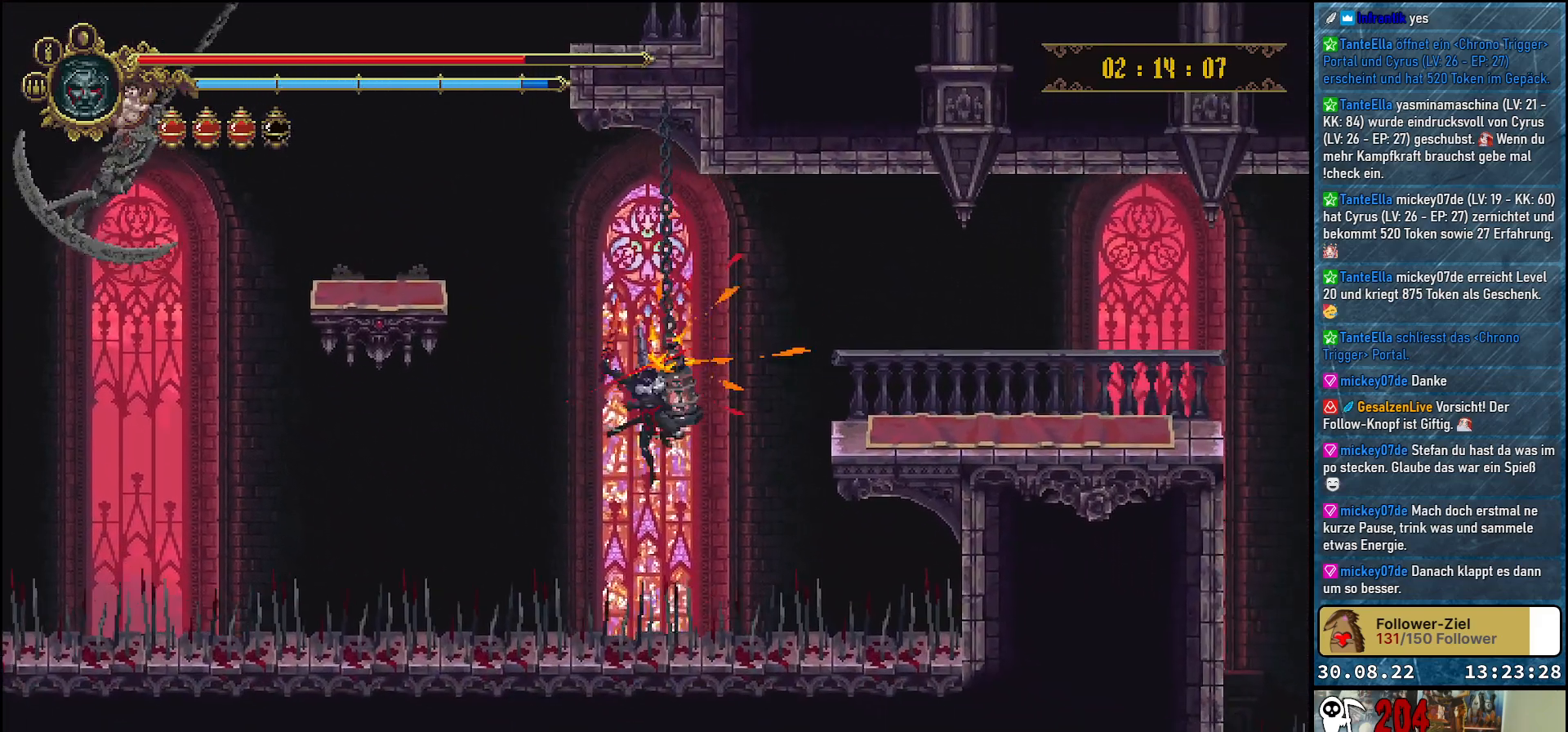
{"buttons": ["DPAD_RIGHT"], "left_stick": "center", "right_stick": "center", "events": [[17, "X", "up"], [33, "DPAD_UP", "down"], [83, "X", "down"], [133, "DPAD_UP", "up"], [133, "X", "up"], [200, "X", "down"], [217, "DPAD_DOWN", "down"], [217, "DPAD_RIGHT", "up"], [250, "X", "up"], [267, "DPAD_RIGHT", "down"], [317, "X", "down"], [383, "X", "up"], [483, "DPAD_DOWN", "up"]]}
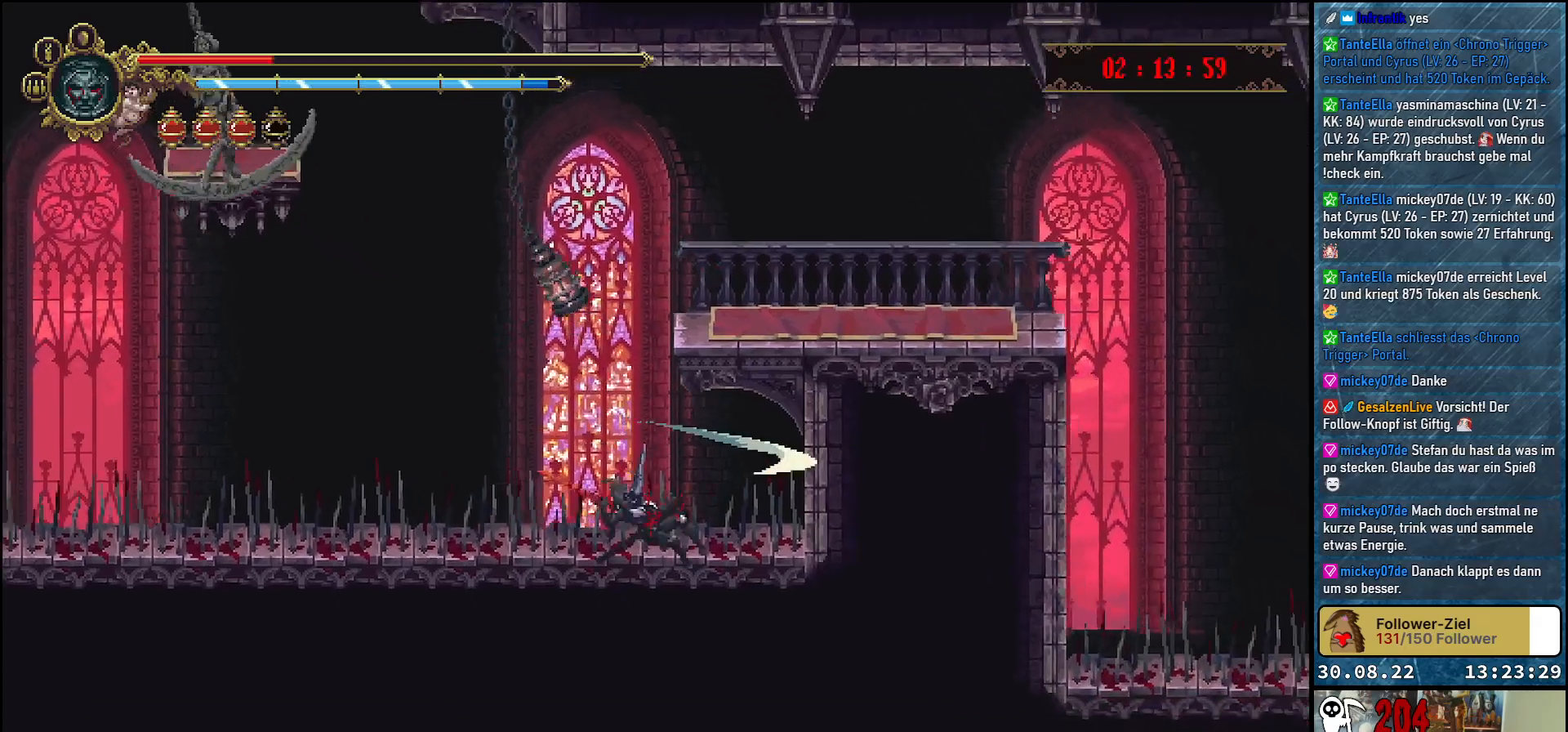
{"buttons": [], "left_stick": "center", "right_stick": "center", "events": [[17, "DPAD_UP", "down"], [250, "DPAD_RIGHT", "up"], [283, "DPAD_UP", "up"]]}
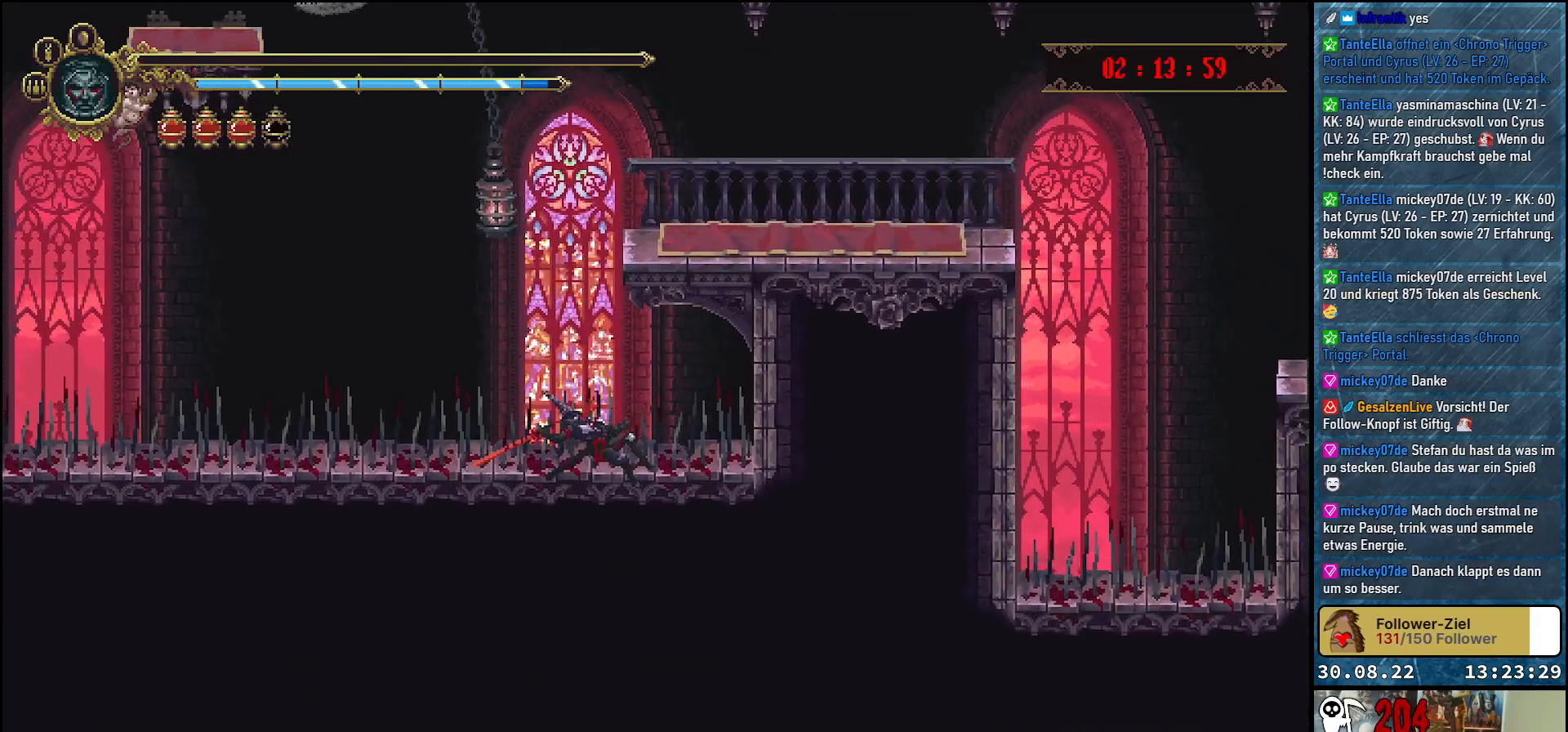
{"buttons": [], "left_stick": "center", "right_stick": "center", "events": []}
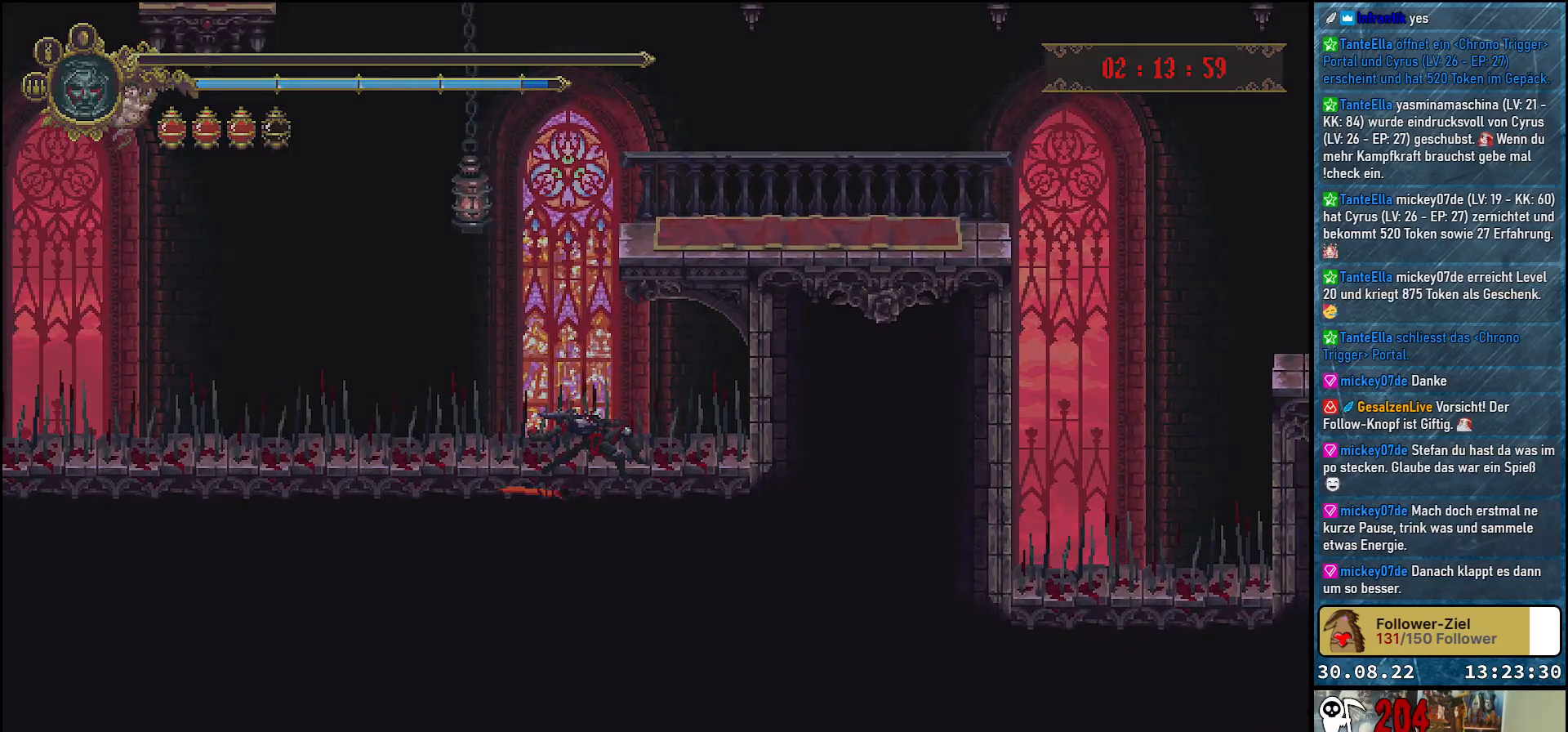
{"buttons": [], "left_stick": "center", "right_stick": "center", "events": []}
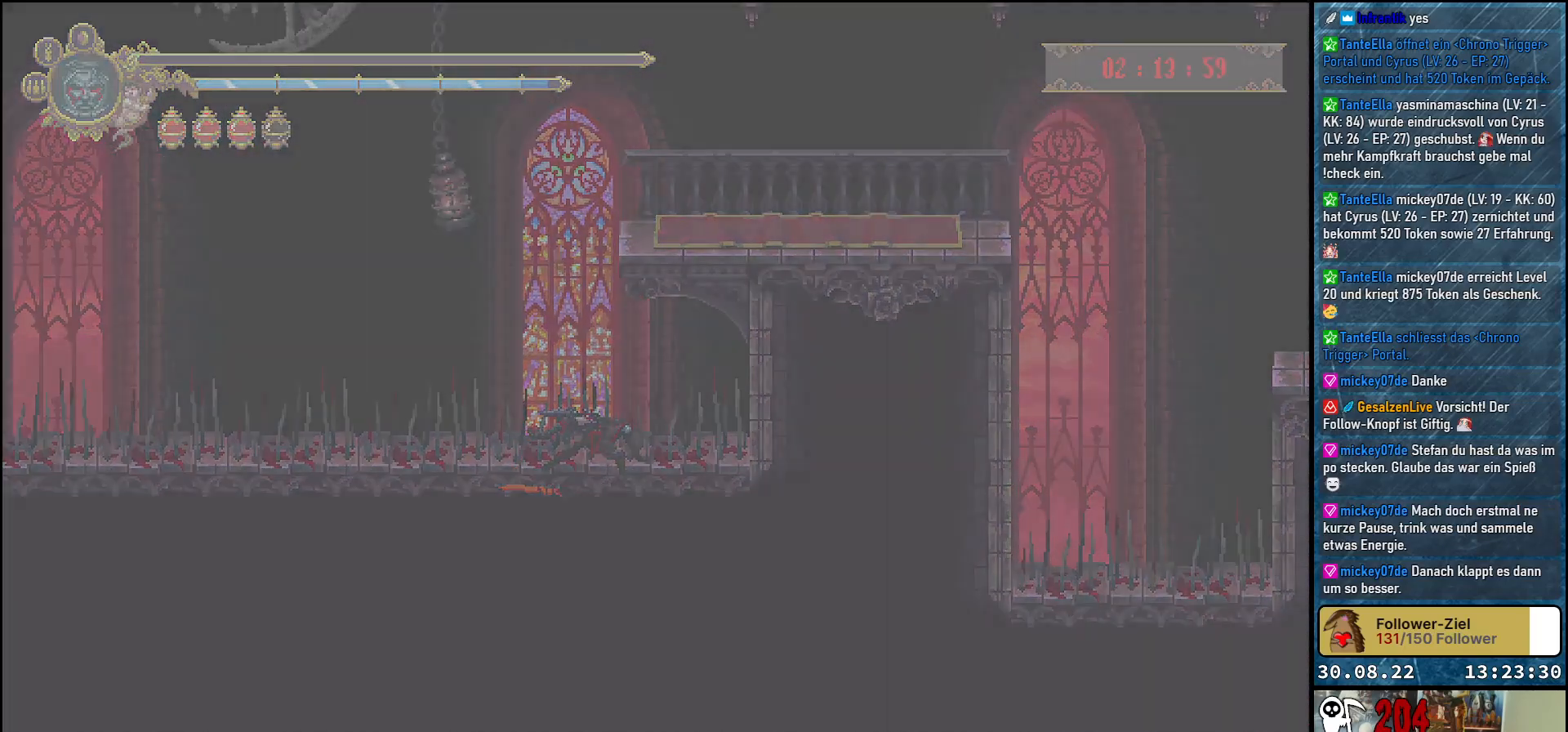
{"buttons": [], "left_stick": "center", "right_stick": "center", "events": []}
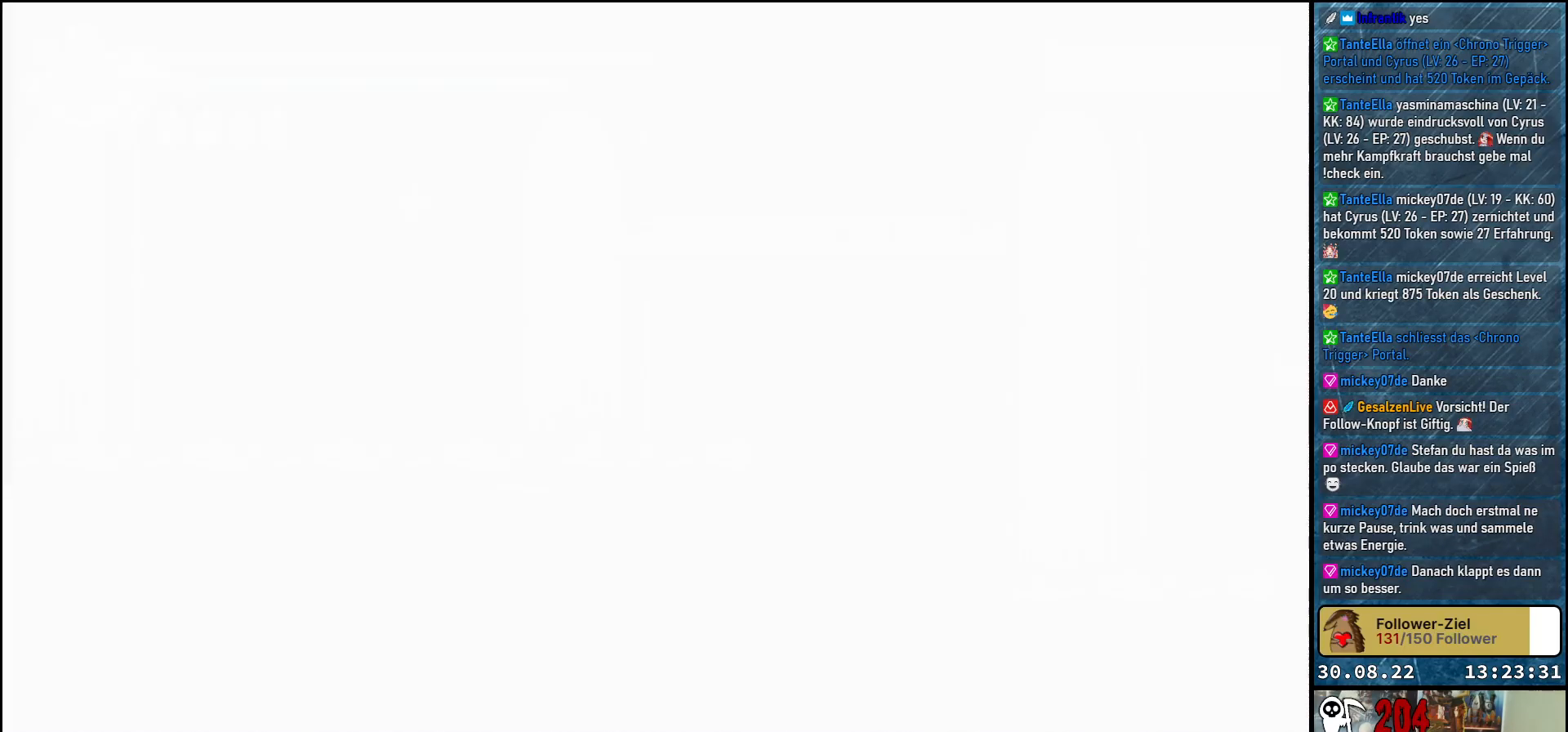
{"buttons": [], "left_stick": "center", "right_stick": "center", "events": []}
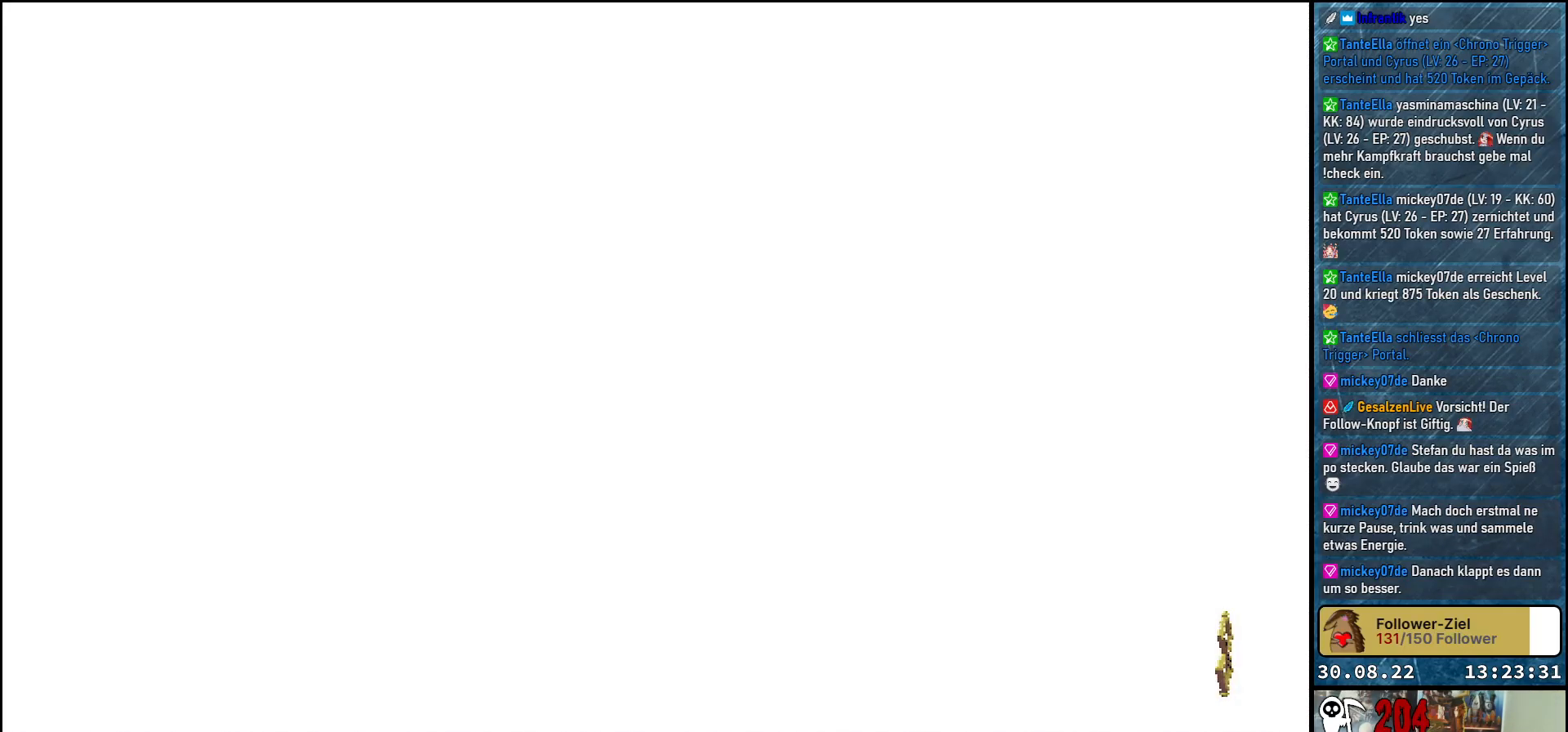
{"buttons": [], "left_stick": "center", "right_stick": "center", "events": []}
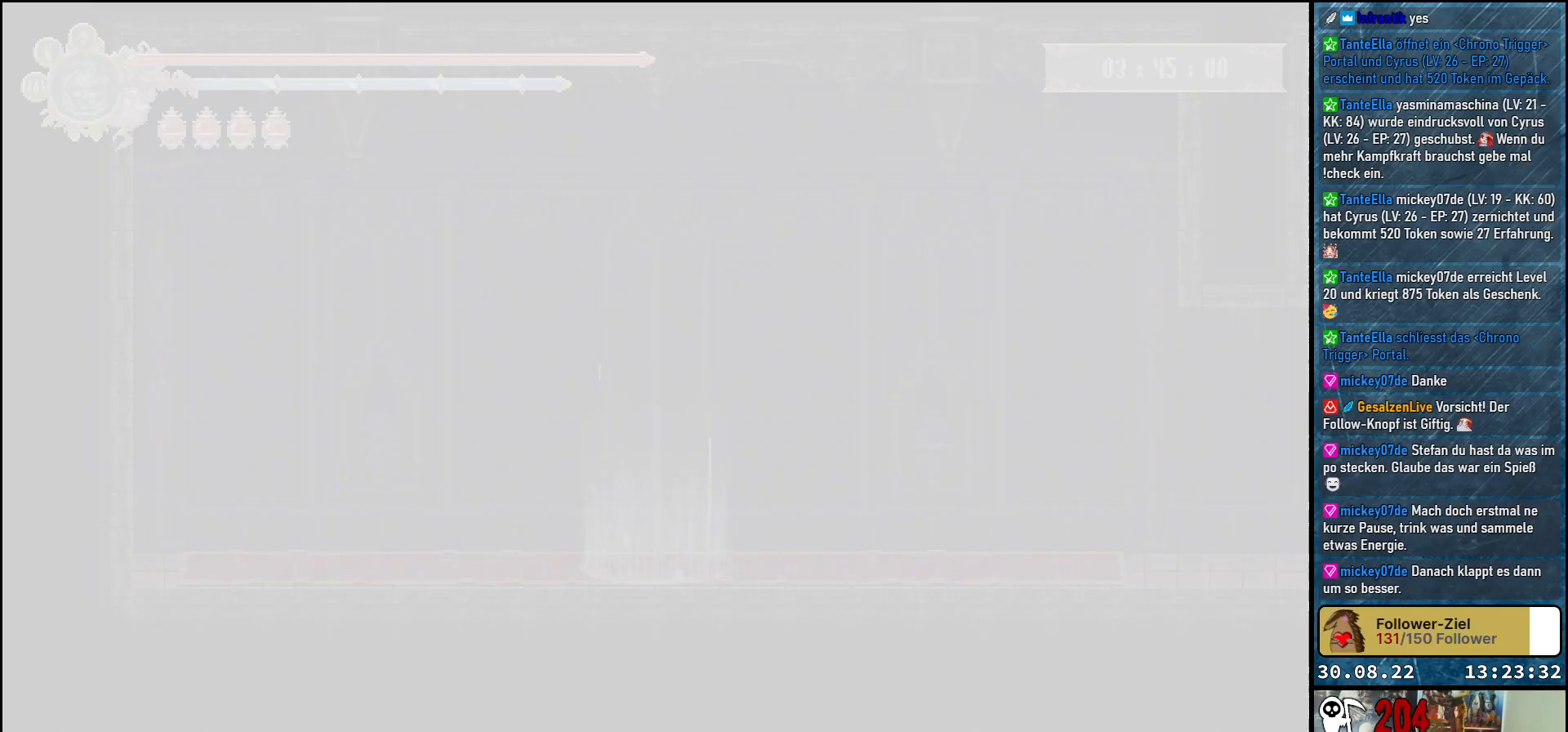
{"buttons": [], "left_stick": "center", "right_stick": "center", "events": []}